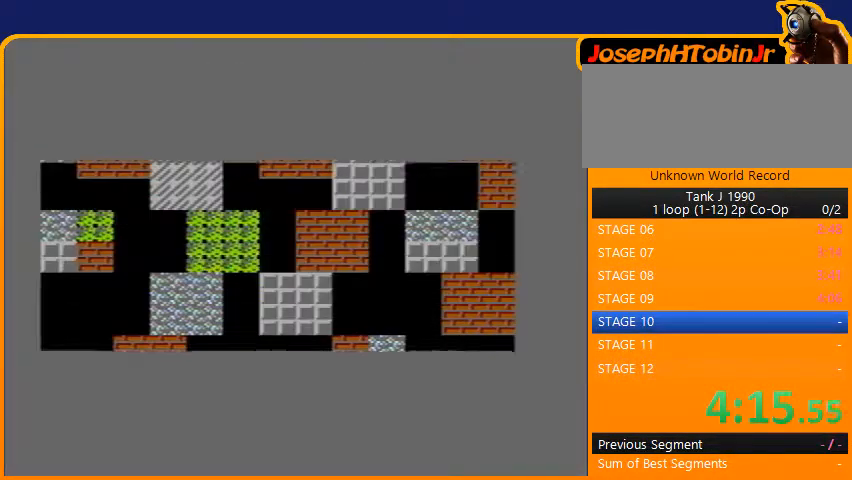
Gameplay with a controller (Nintendo layout); each line is a JSON object with the inputs held at the frame after it. "events" lists button and stick changes between this image and that frame as [ms after this image, input, new state], when the widget could be followed in between. Not read: L3 R3.
{"buttons": ["DPAD_UP"], "events": [[433, "DPAD_UP", "down"]]}
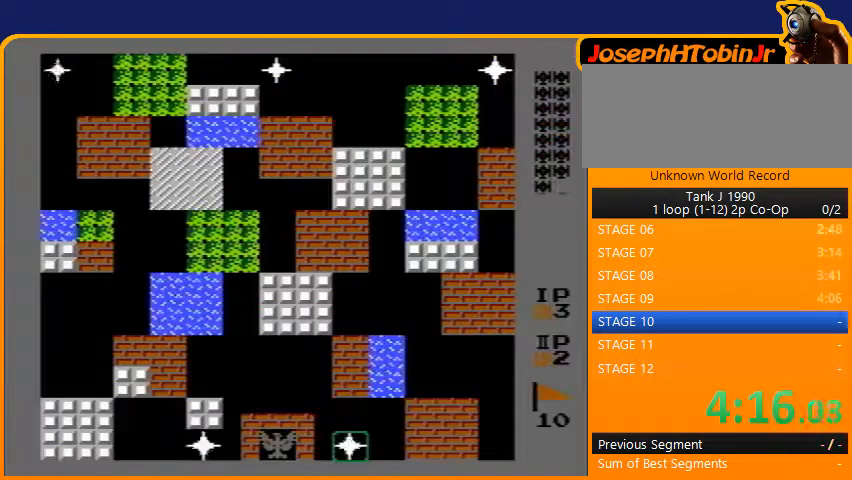
{"buttons": ["DPAD_UP"], "events": [[167, "B", "down"], [467, "B", "up"]]}
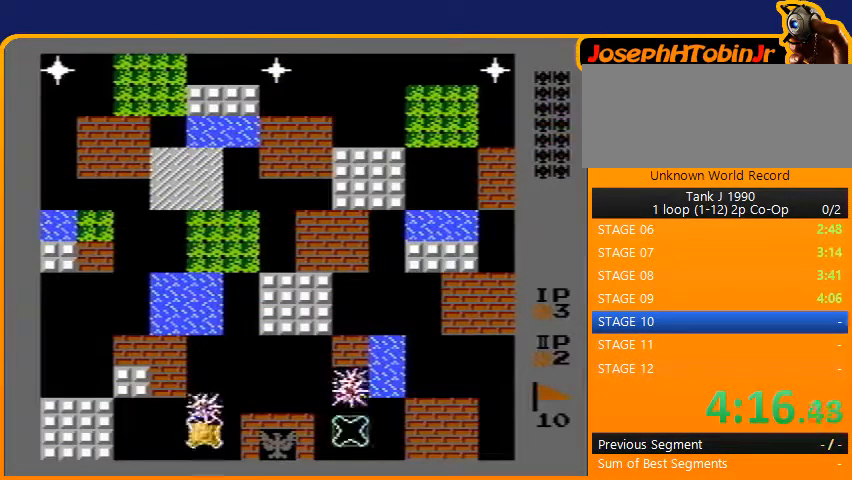
{"buttons": ["DPAD_RIGHT"], "events": [[400, "DPAD_RIGHT", "down"], [400, "DPAD_UP", "up"]]}
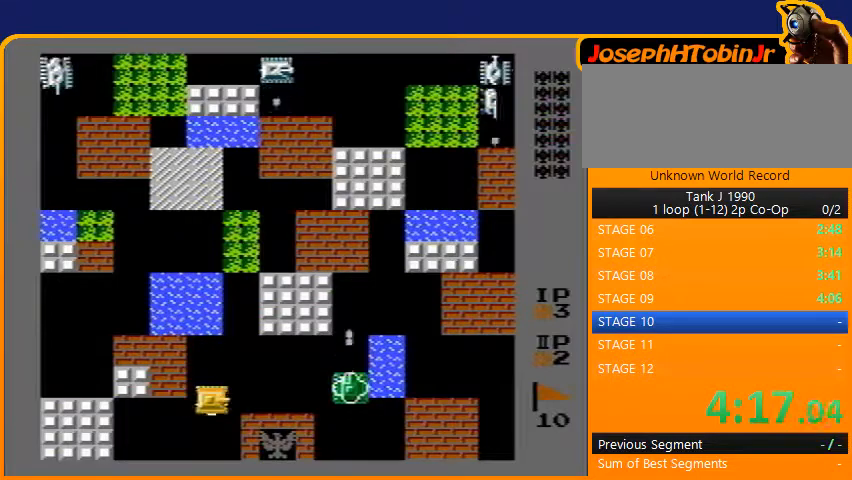
{"buttons": ["B", "DPAD_UP"], "events": [[267, "DPAD_RIGHT", "up"], [267, "DPAD_UP", "down"], [400, "B", "down"]]}
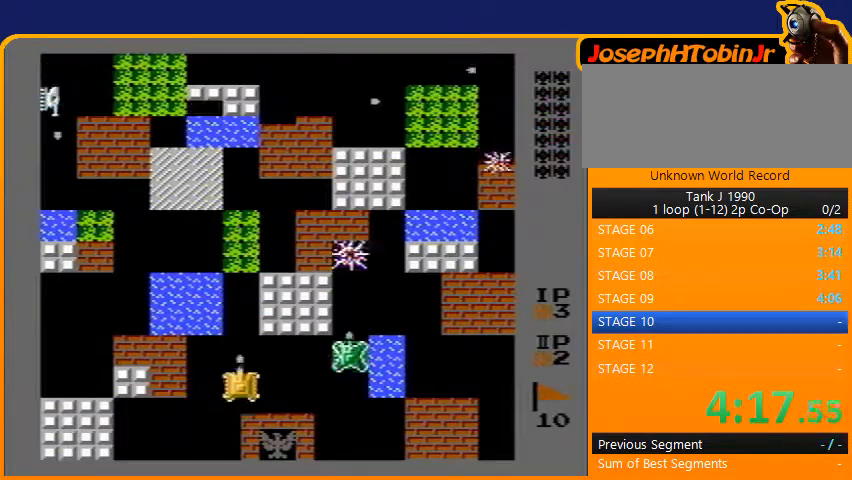
{"buttons": ["B", "DPAD_UP"], "events": []}
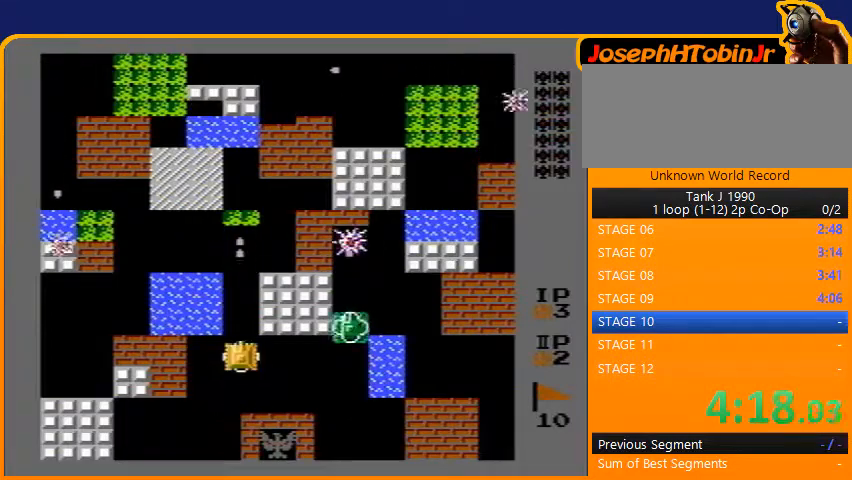
{"buttons": ["B", "DPAD_UP"], "events": []}
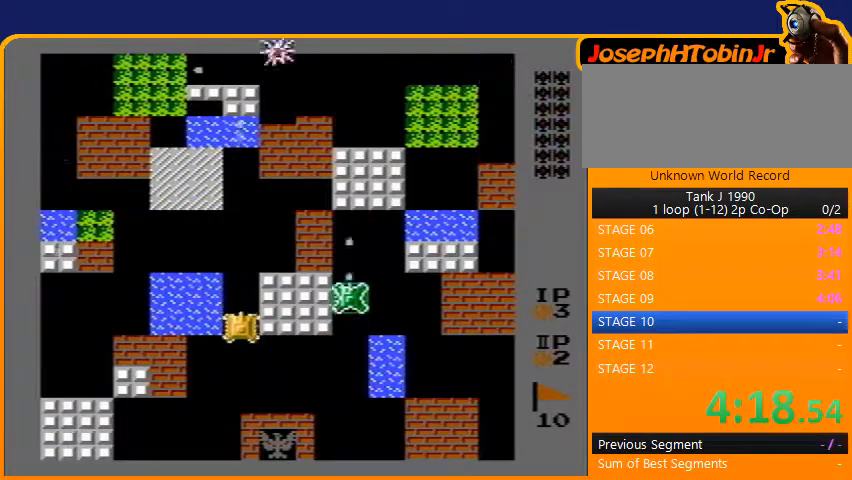
{"buttons": ["B", "DPAD_UP"], "events": [[133, "B", "up"], [267, "B", "down"]]}
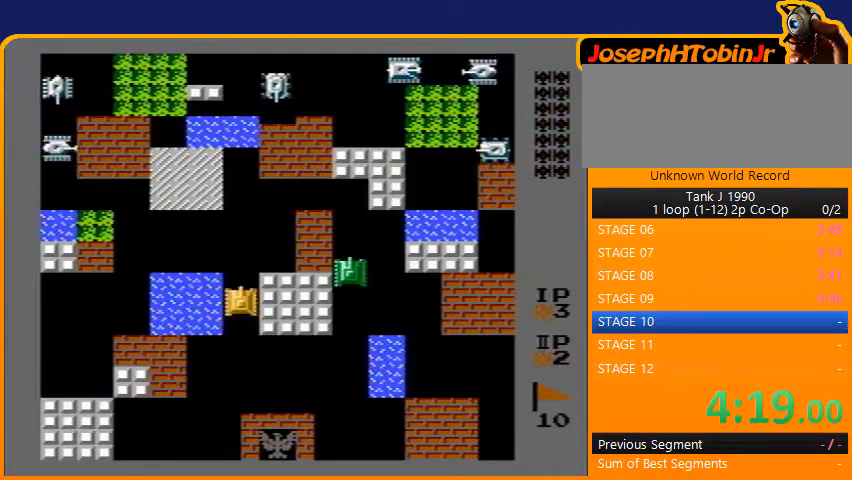
{"buttons": ["DPAD_UP"], "events": [[200, "B", "up"]]}
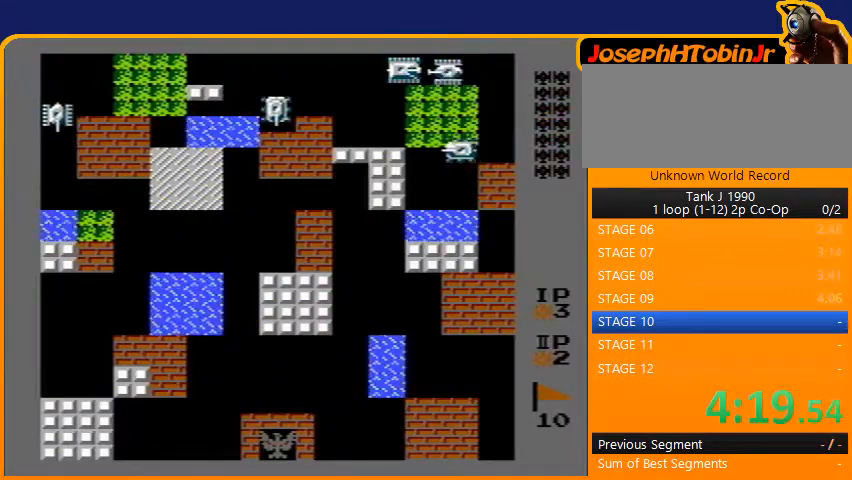
{"buttons": ["A", "DPAD_UP"], "events": [[467, "A", "down"]]}
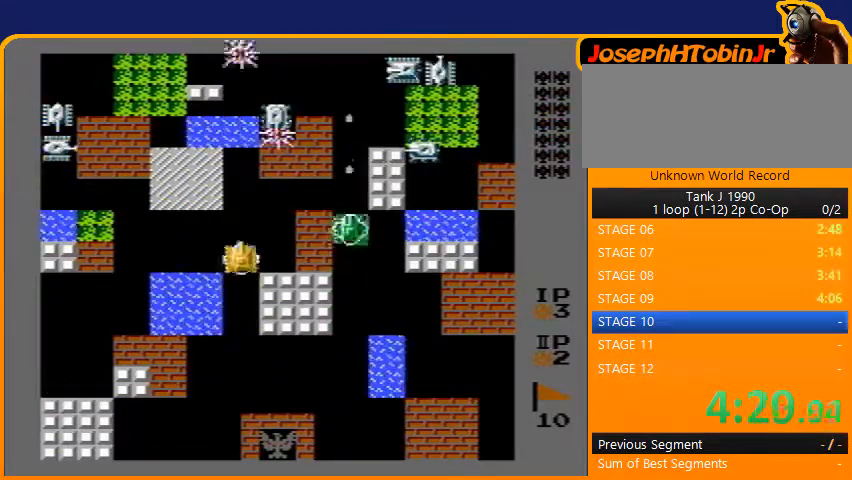
{"buttons": ["DPAD_UP"], "events": [[33, "A", "up"], [133, "A", "down"], [233, "A", "up"]]}
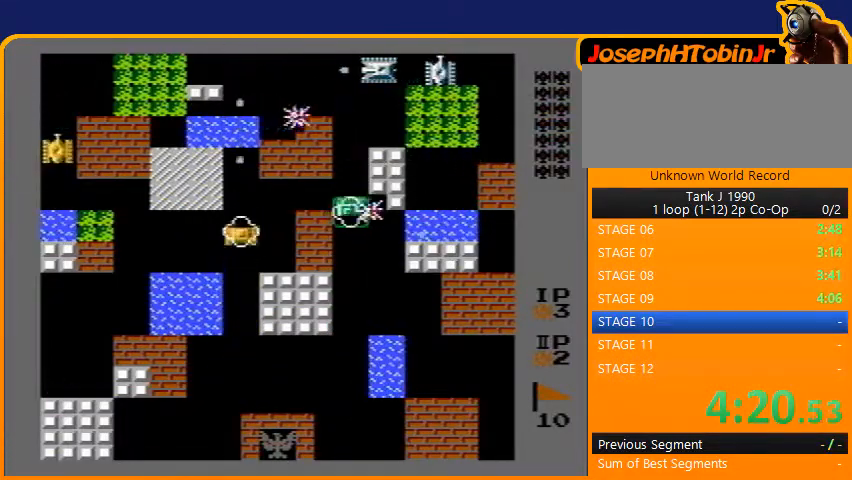
{"buttons": ["DPAD_UP"], "events": []}
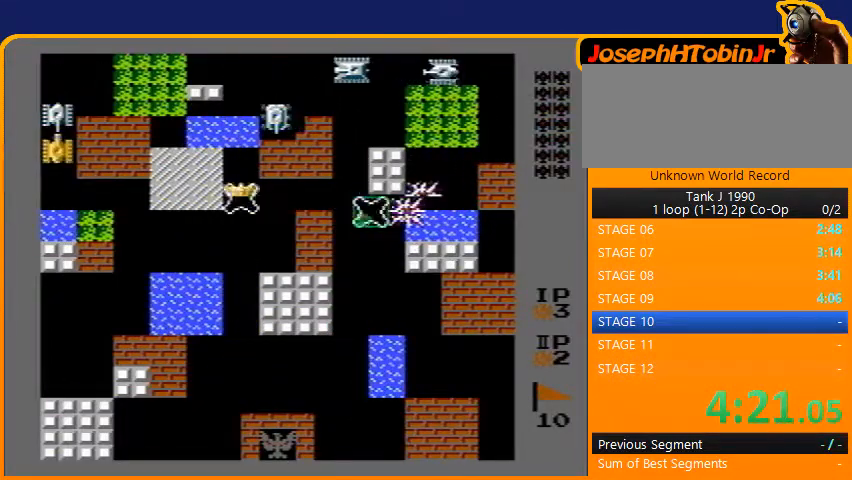
{"buttons": ["B"], "events": [[433, "B", "down"], [467, "DPAD_UP", "up"]]}
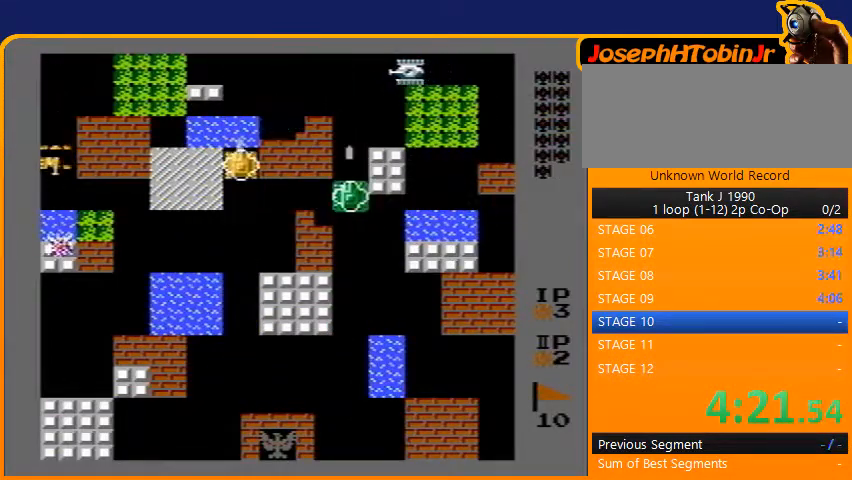
{"buttons": ["DPAD_DOWN"], "events": [[100, "B", "up"], [267, "DPAD_DOWN", "down"]]}
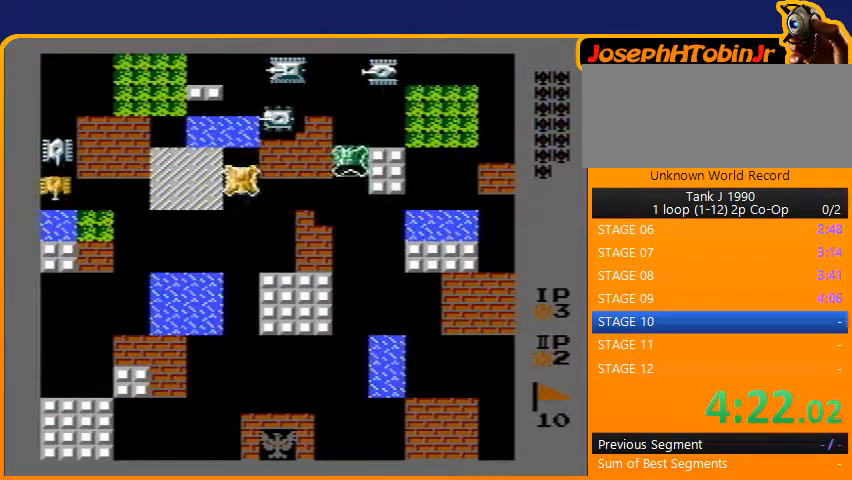
{"buttons": ["B"], "events": [[200, "B", "down"], [200, "DPAD_DOWN", "up"], [200, "DPAD_LEFT", "down"], [367, "DPAD_LEFT", "up"]]}
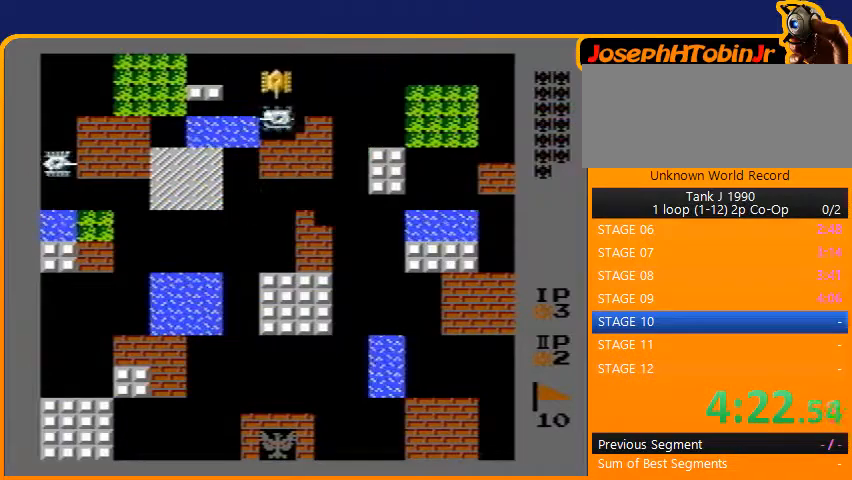
{"buttons": ["DPAD_UP"], "events": [[400, "DPAD_UP", "down"], [433, "B", "up"]]}
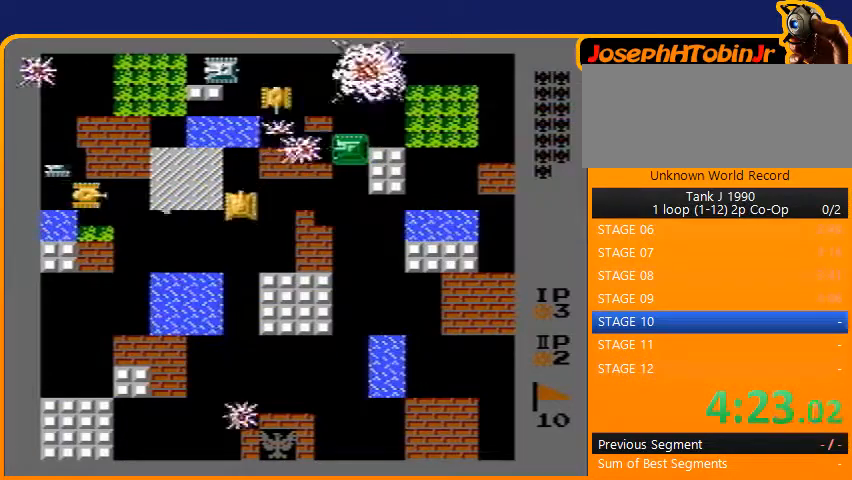
{"buttons": ["B"], "events": [[33, "DPAD_LEFT", "down"], [67, "DPAD_UP", "up"], [133, "B", "down"], [367, "DPAD_LEFT", "up"]]}
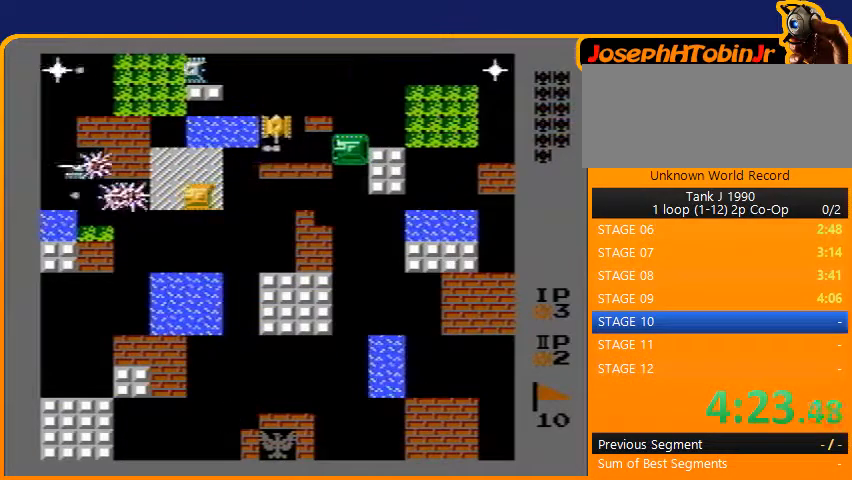
{"buttons": ["DPAD_RIGHT"], "events": [[267, "B", "up"], [467, "DPAD_RIGHT", "down"]]}
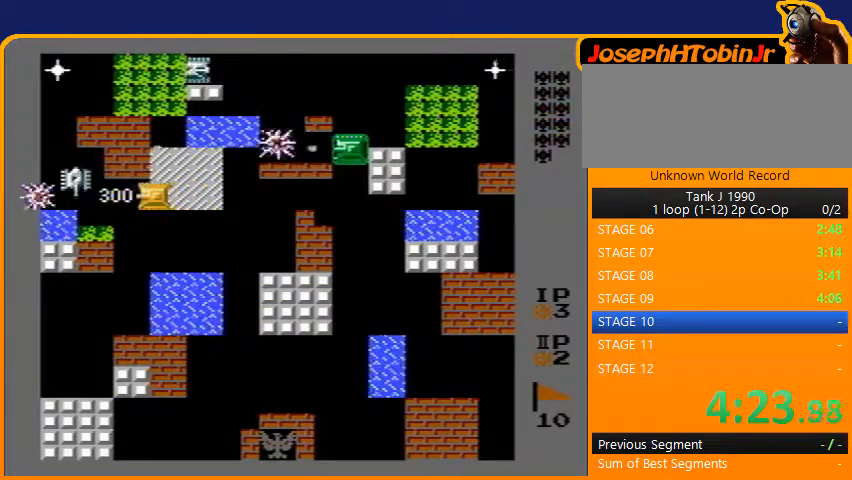
{"buttons": ["B", "DPAD_LEFT"], "events": [[33, "B", "down"], [100, "DPAD_DOWN", "down"], [100, "DPAD_RIGHT", "up"], [167, "B", "up"], [167, "DPAD_DOWN", "up"], [167, "DPAD_LEFT", "down"], [267, "B", "down"]]}
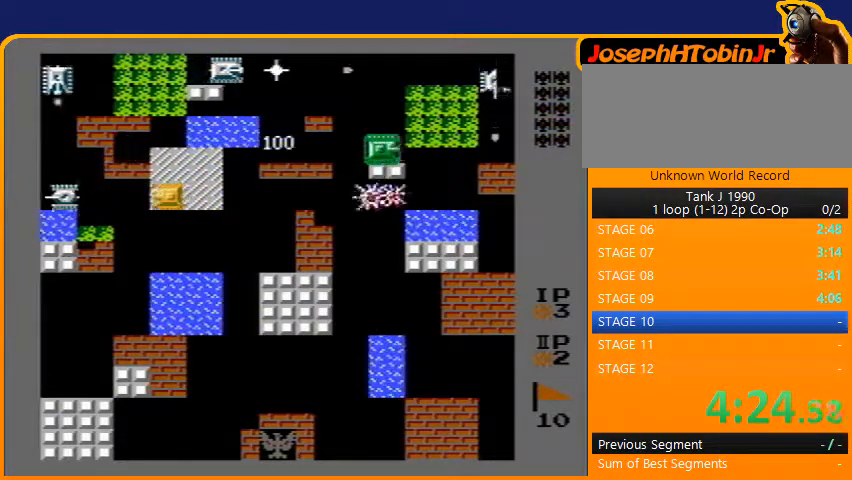
{"buttons": [], "events": [[333, "DPAD_LEFT", "up"], [367, "B", "up"], [400, "DPAD_RIGHT", "down"], [500, "DPAD_RIGHT", "up"]]}